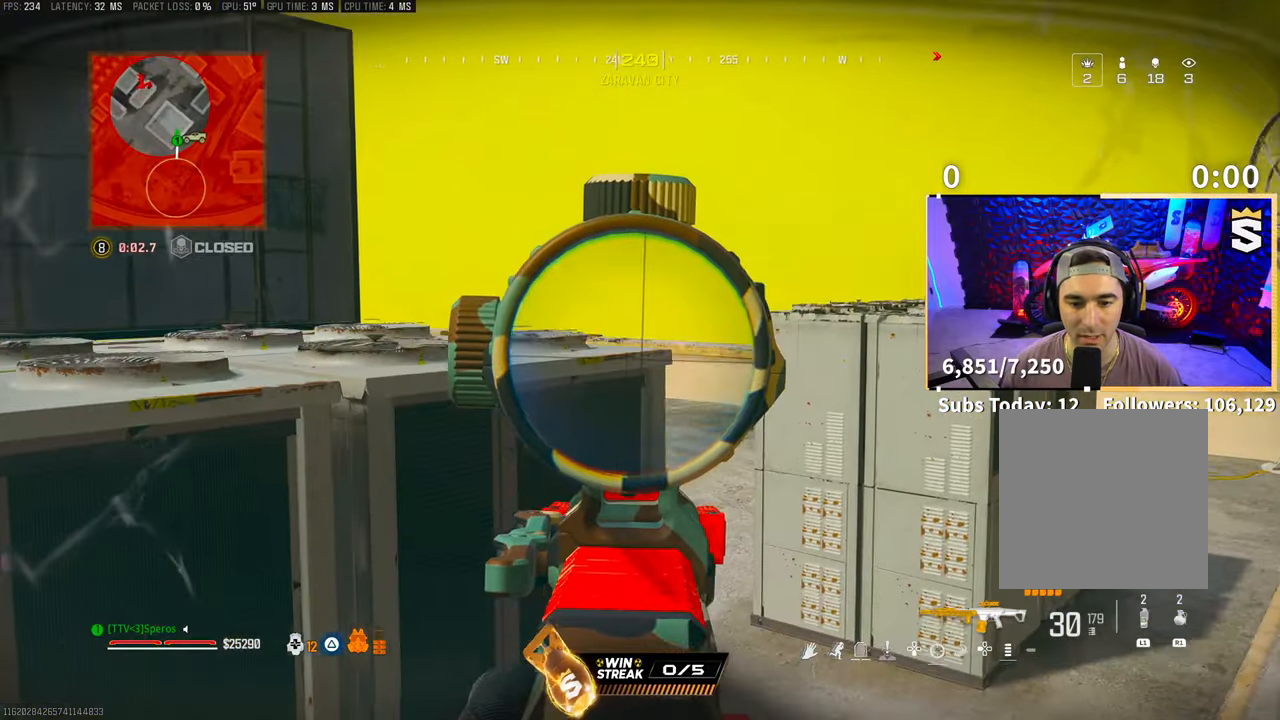
Gameplay with a controller (PlayStation layout); each line is a JSON object with the inputs held at the frame after it. "events" lists button and stick changes between this image and that frame as [ms after this image, input, new state], when the widget could be followed in between. Not read: R3.
{"buttons": ["L2"], "left_stick": "center", "right_stick": "center", "events": [[250, "right_stick", "up-left"], [300, "right_stick", "left"], [333, "left_stick", "center"], [450, "right_stick", "center"]]}
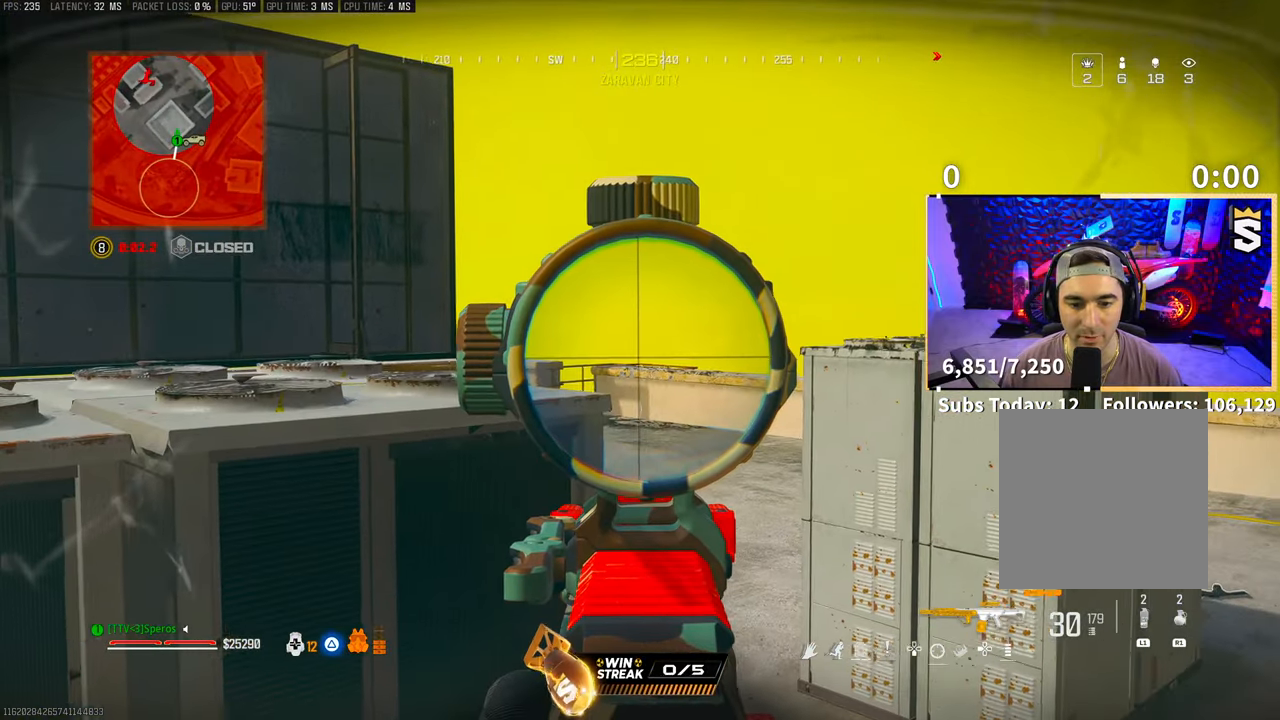
{"buttons": ["L2"], "left_stick": "center", "right_stick": "center", "events": [[150, "left_stick", "left"], [300, "left_stick", "center"]]}
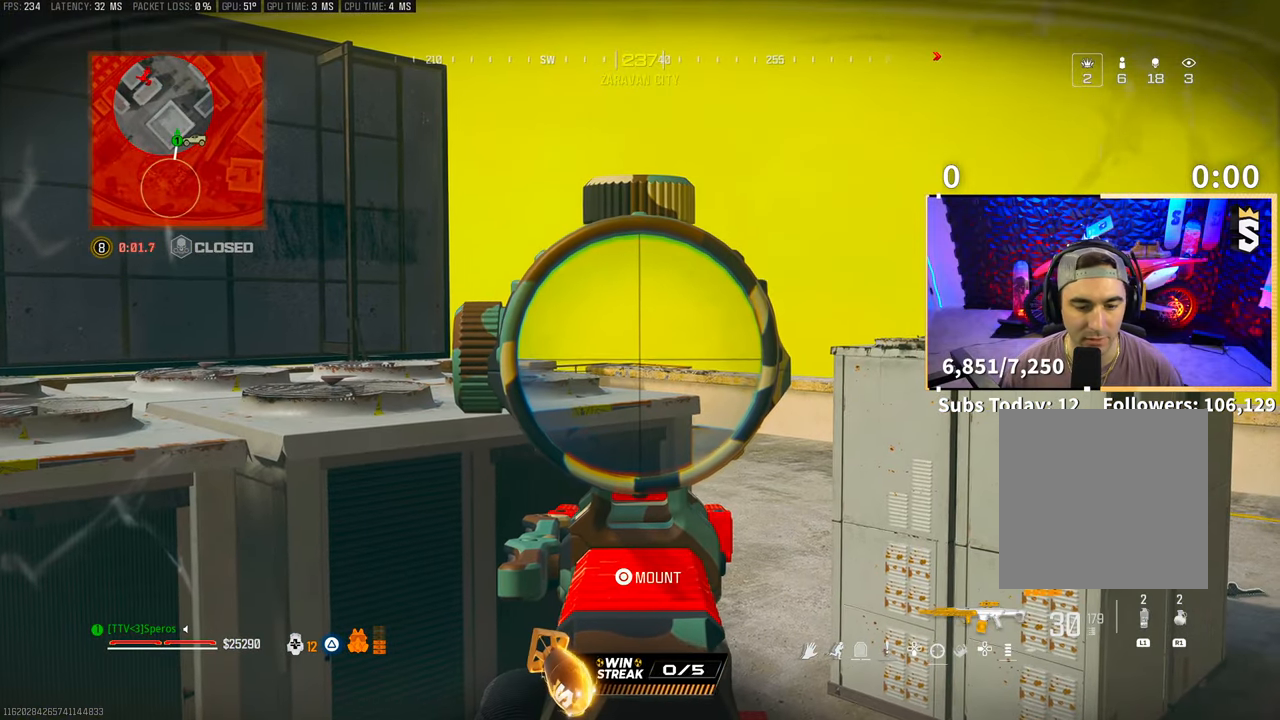
{"buttons": ["L2"], "left_stick": "center", "right_stick": "center", "events": []}
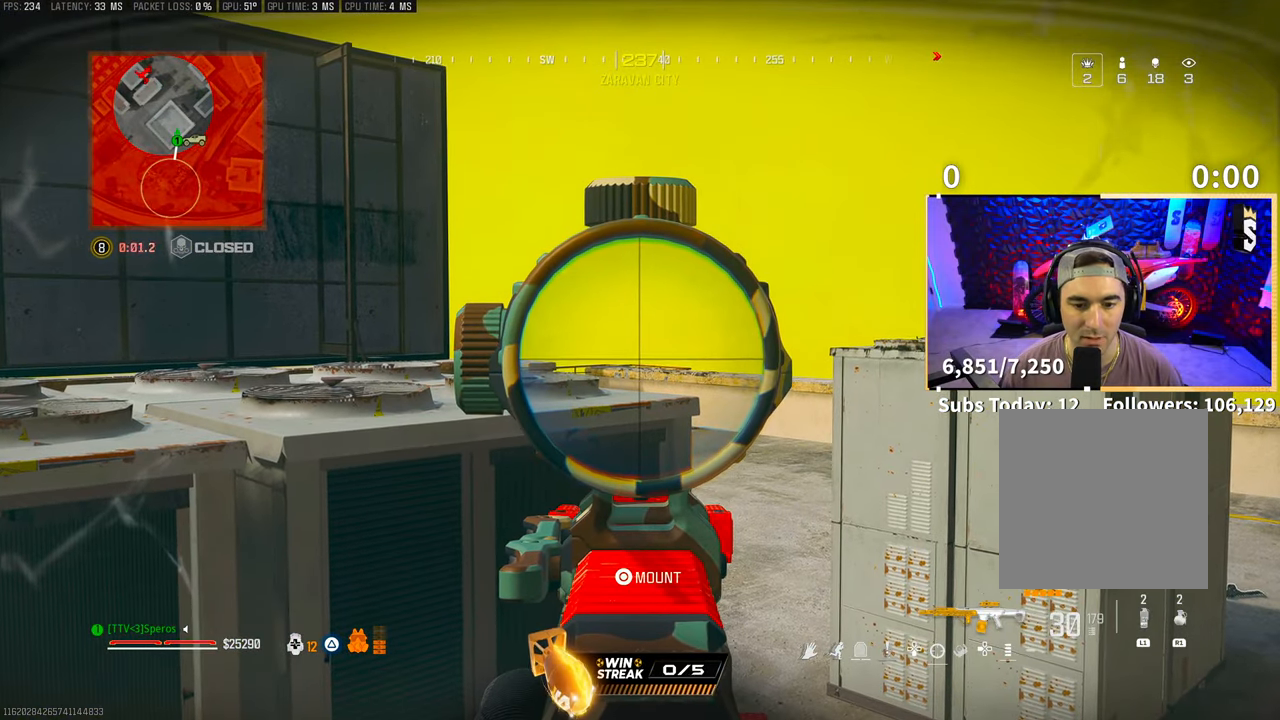
{"buttons": ["L2"], "left_stick": "center", "right_stick": "center", "events": []}
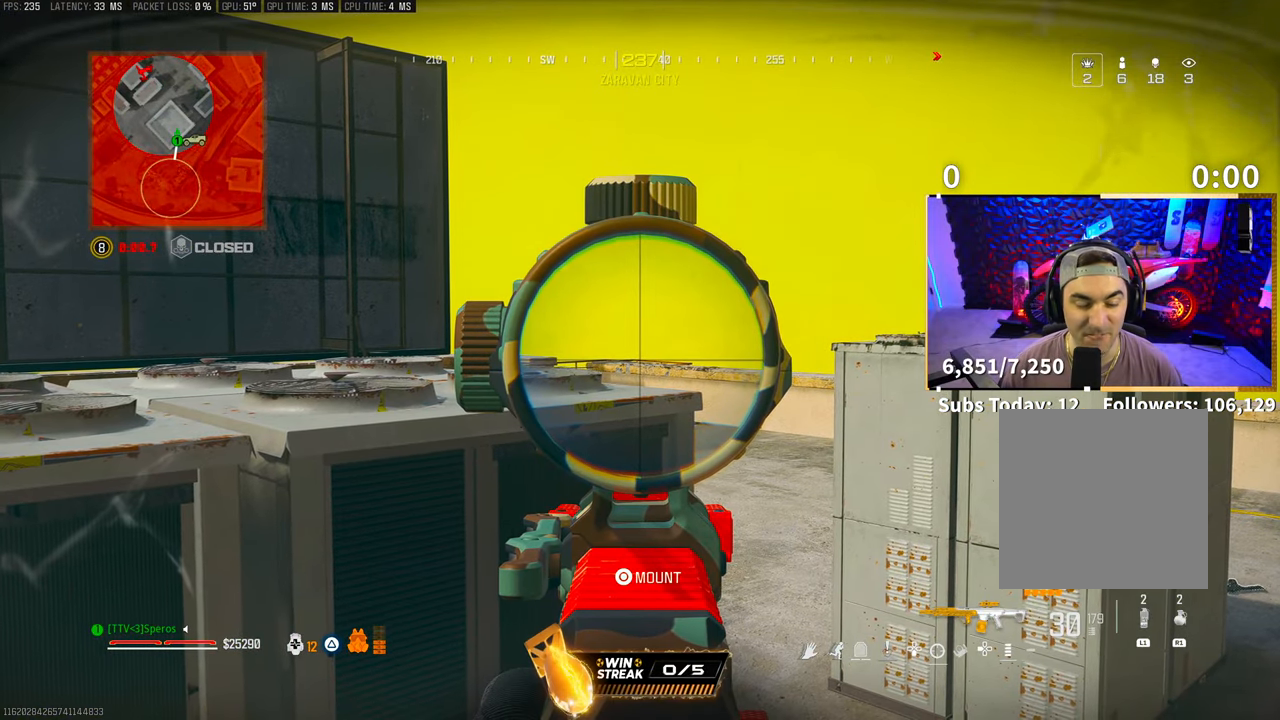
{"buttons": ["L2"], "left_stick": "center", "right_stick": "center"}
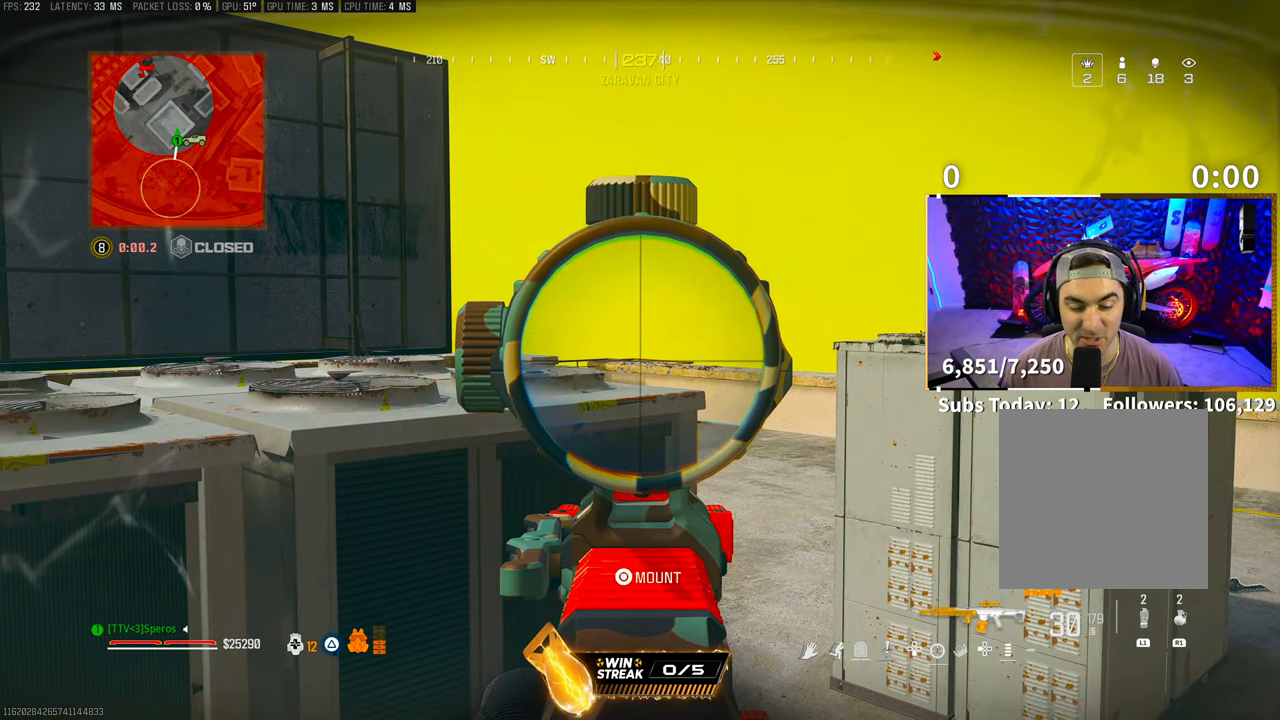
{"buttons": ["L2"], "left_stick": "center", "right_stick": "center", "events": []}
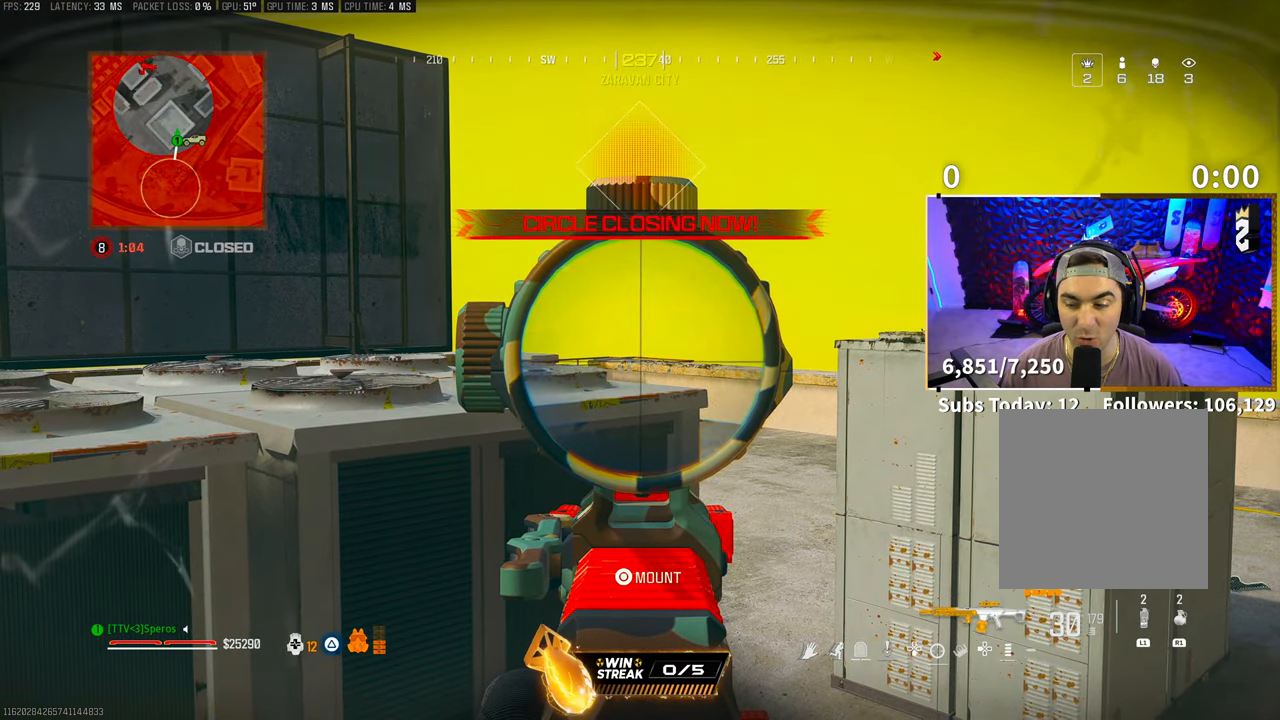
{"buttons": ["L2"], "left_stick": "center", "right_stick": "center", "events": []}
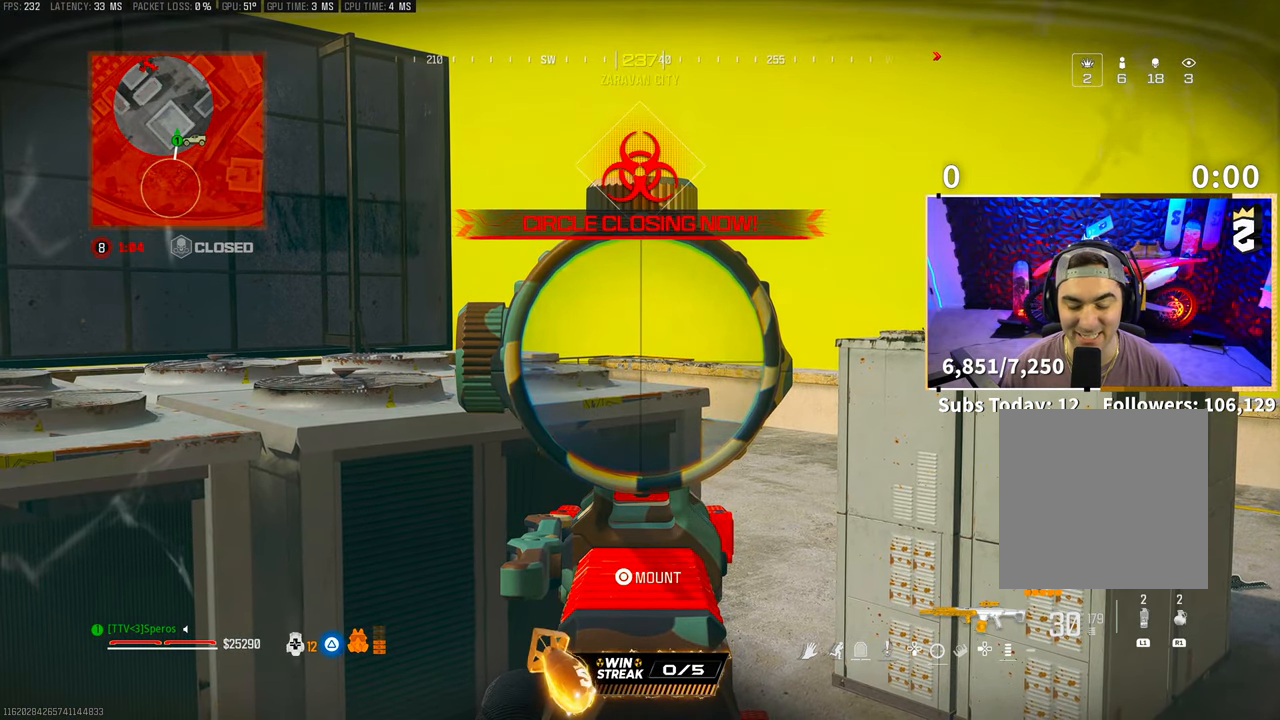
{"buttons": ["L2"], "left_stick": "center", "right_stick": "center"}
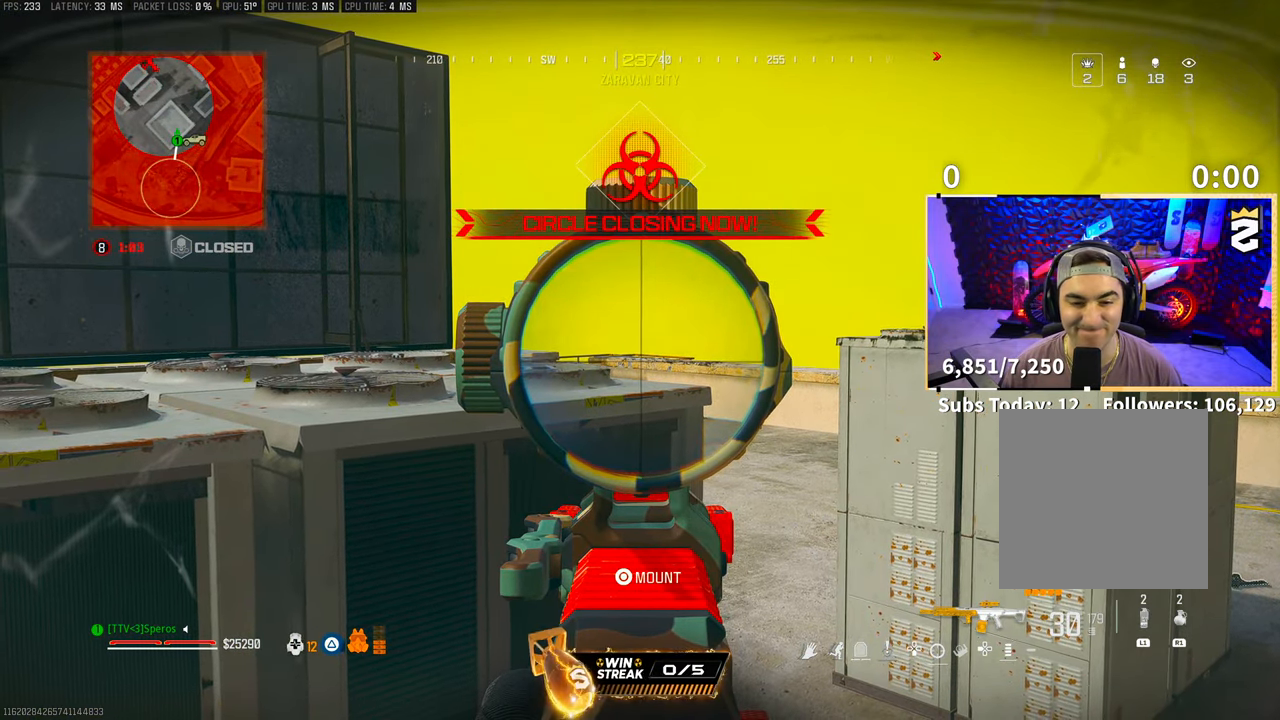
{"buttons": [], "left_stick": "center", "right_stick": "center", "events": [[50, "L2", "up"], [100, "right_stick", "left"], [150, "left_stick", "down-left"], [333, "left_stick", "left"], [400, "right_stick", "center"], [450, "left_stick", "center"]]}
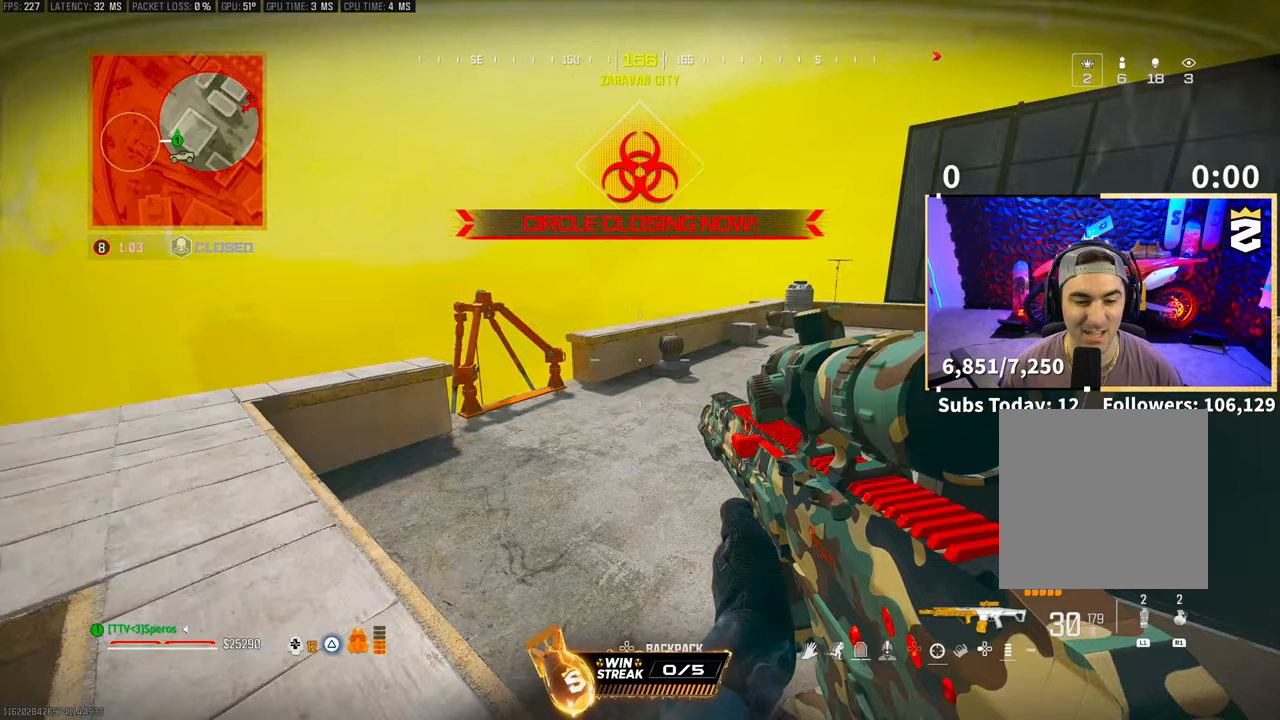
{"buttons": [], "left_stick": "center", "right_stick": "center", "events": [[100, "right_stick", "right"], [300, "right_stick", "center"]]}
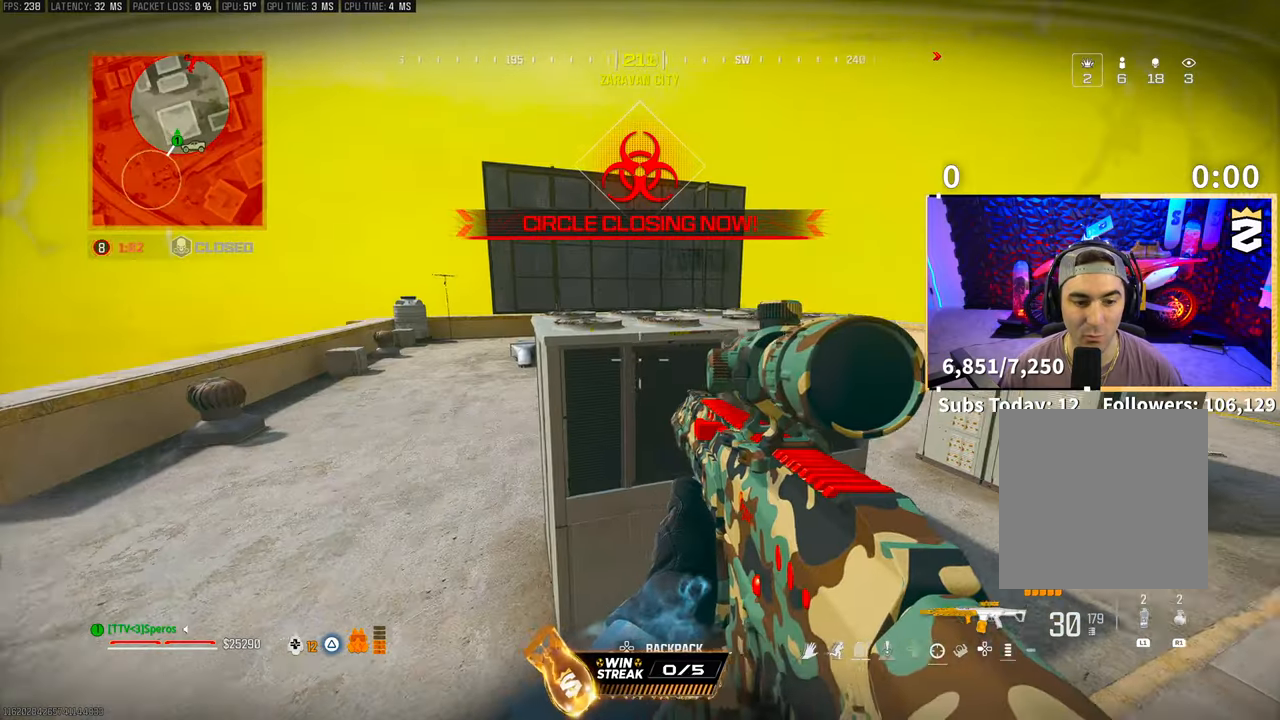
{"buttons": [], "left_stick": "center", "right_stick": "center", "events": [[50, "left_stick", "left"], [50, "right_stick", "right"], [183, "left_stick", "center"], [183, "right_stick", "center"]]}
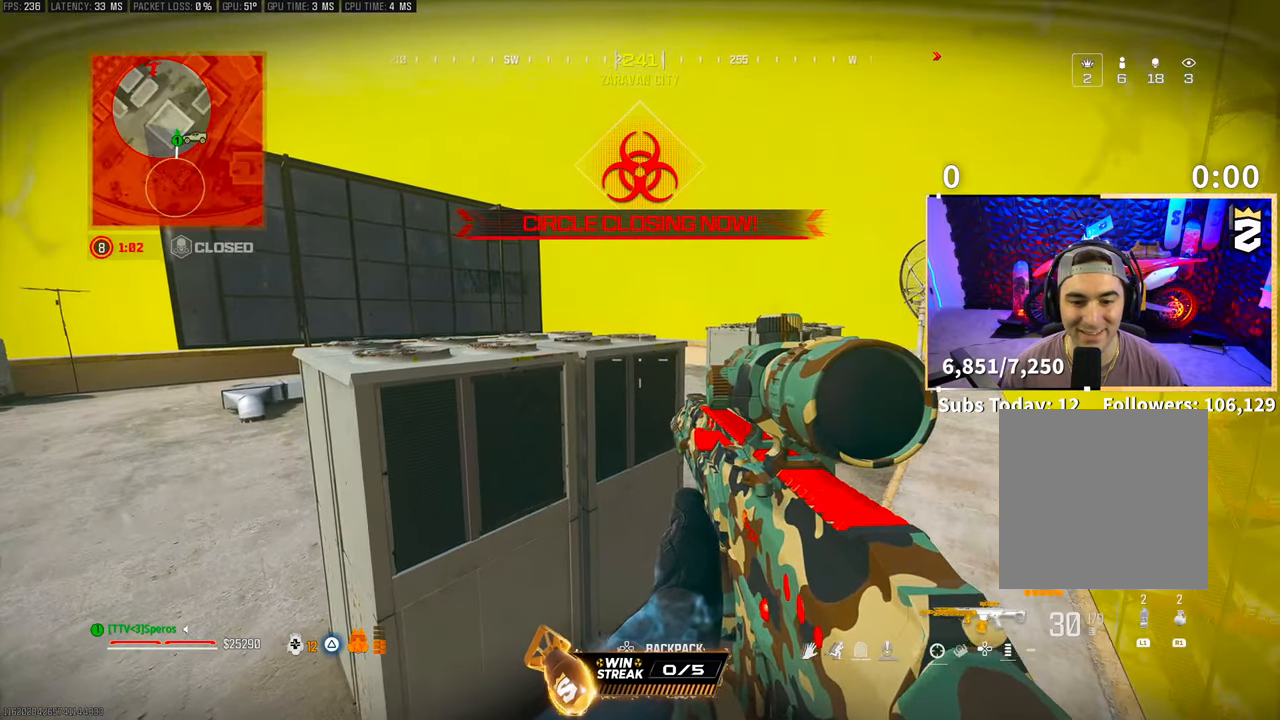
{"buttons": ["L2"], "left_stick": "up-right", "right_stick": "center", "events": [[100, "L2", "down"], [250, "left_stick", "up-right"]]}
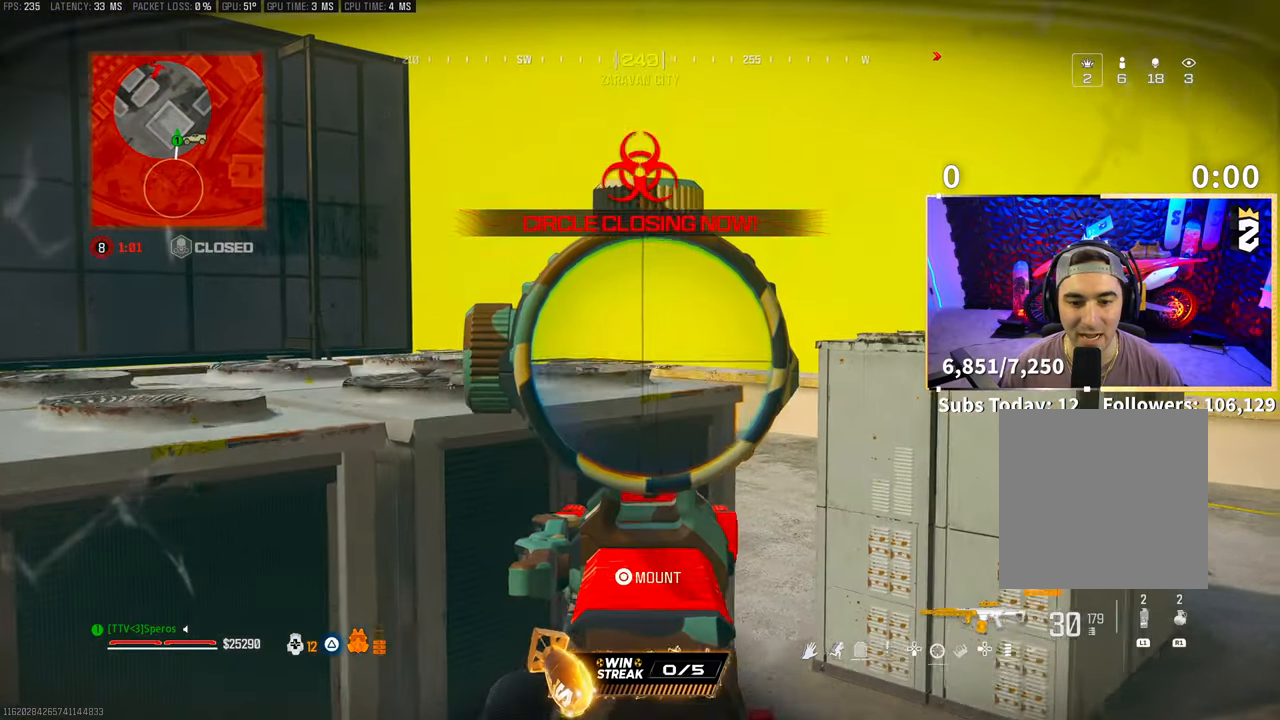
{"buttons": ["L2"], "left_stick": "center", "right_stick": "center", "events": [[183, "left_stick", "center"]]}
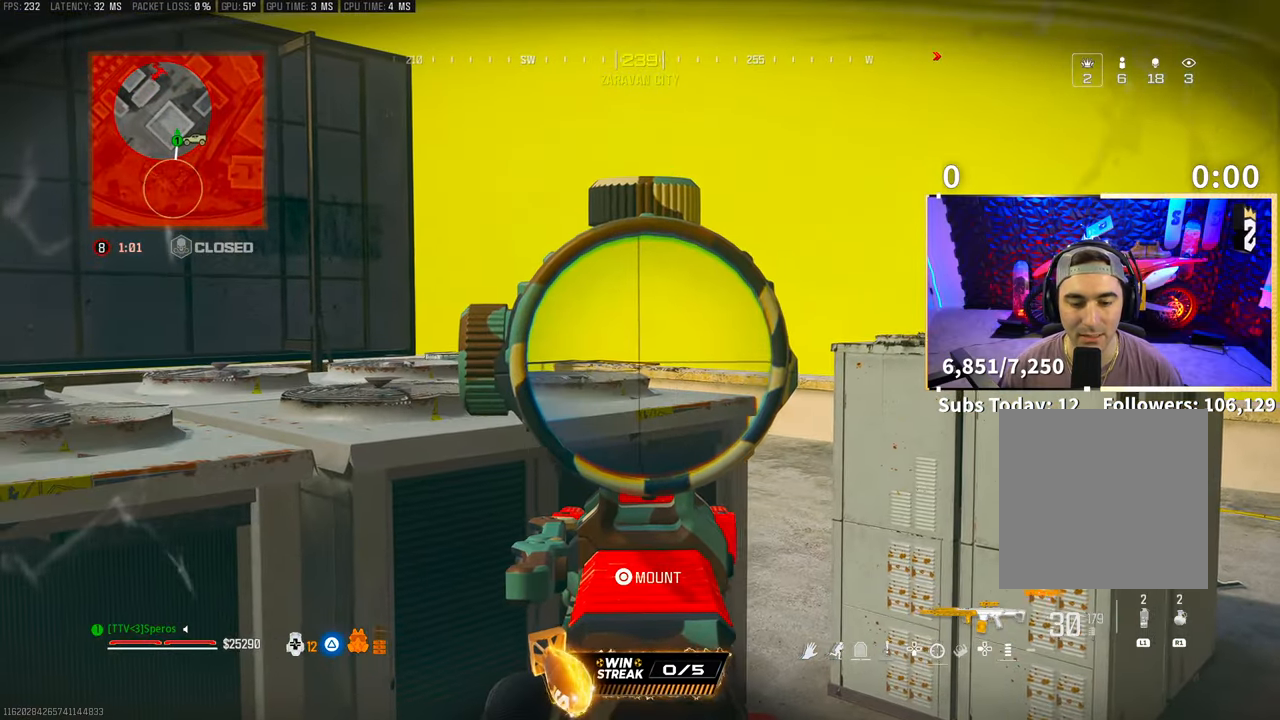
{"buttons": ["L2"], "left_stick": "center", "right_stick": "center", "events": [[150, "left_stick", "up-right"], [283, "left_stick", "center"]]}
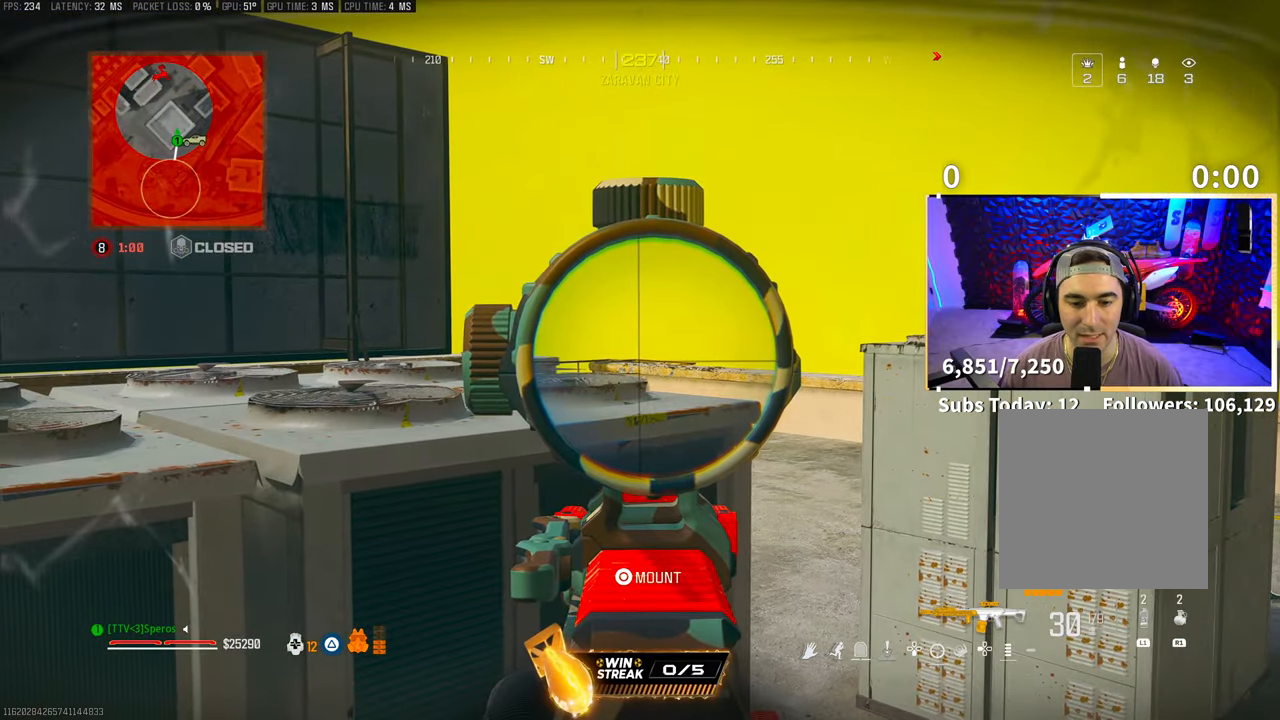
{"buttons": ["L2"], "left_stick": "center", "right_stick": "center", "events": []}
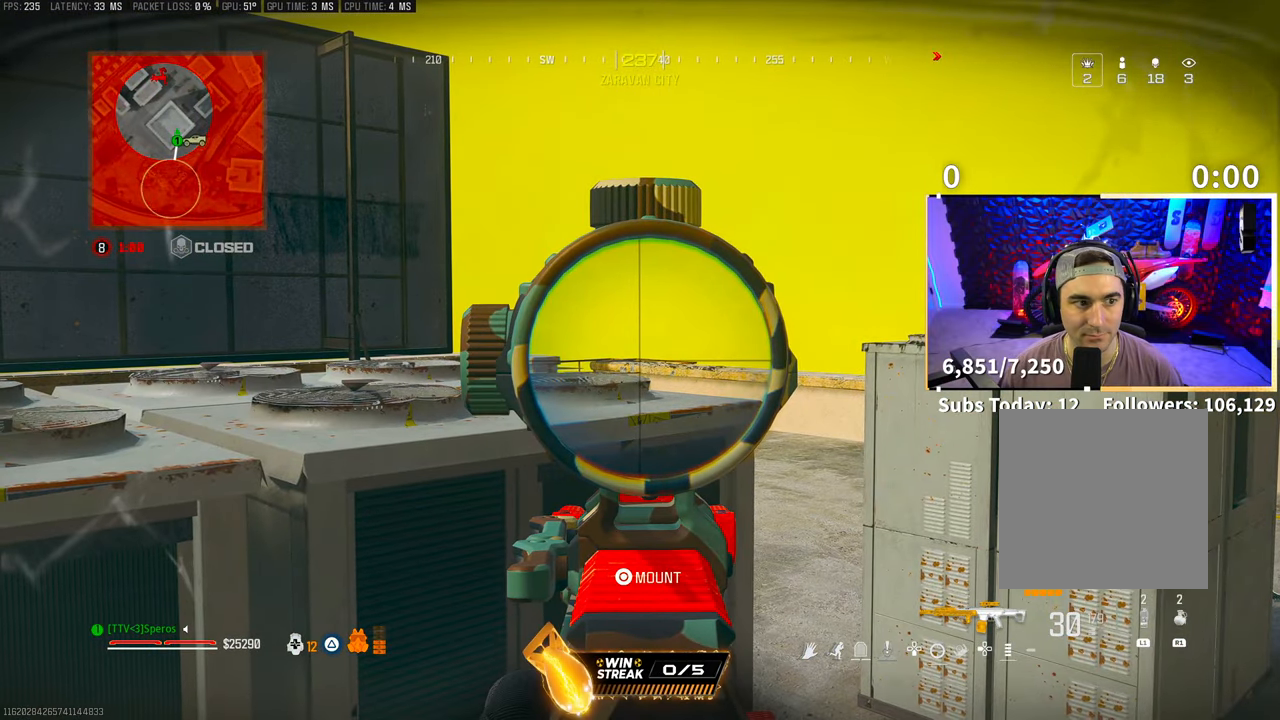
{"buttons": ["L2"], "left_stick": "center", "right_stick": "center", "events": []}
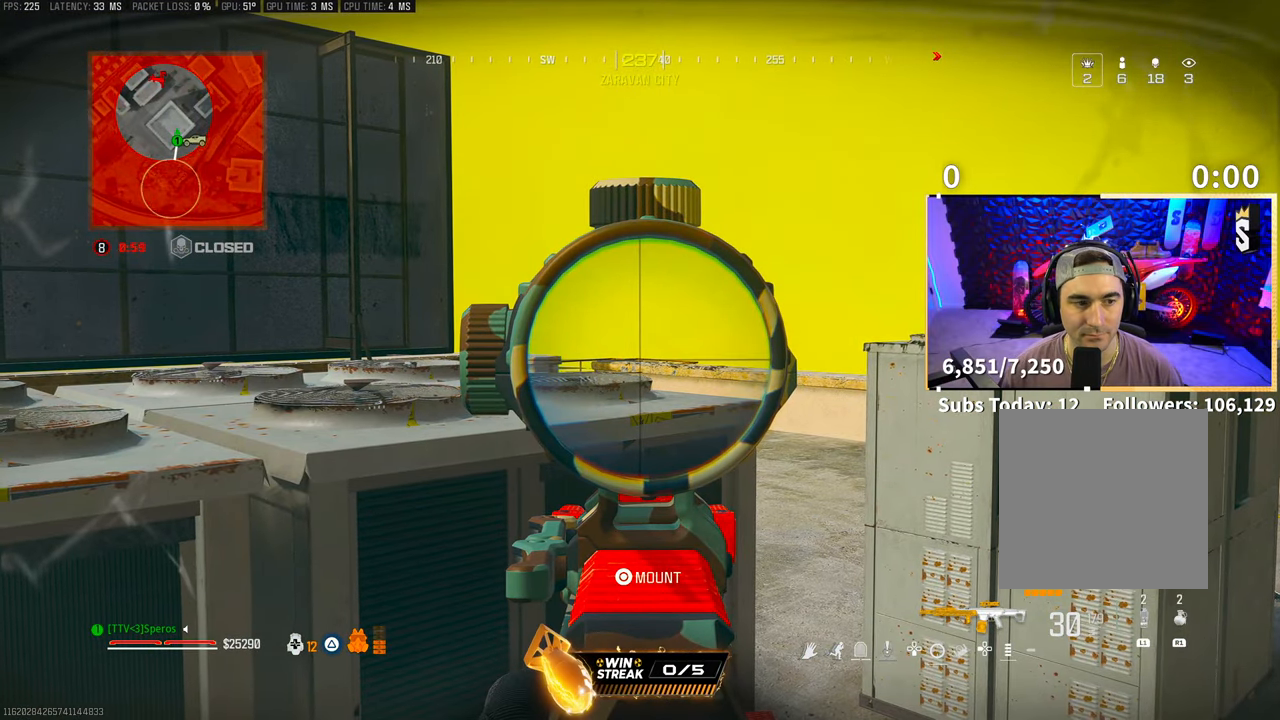
{"buttons": [], "left_stick": "center", "right_stick": "down-left", "events": [[300, "L2", "up"], [400, "right_stick", "down-left"]]}
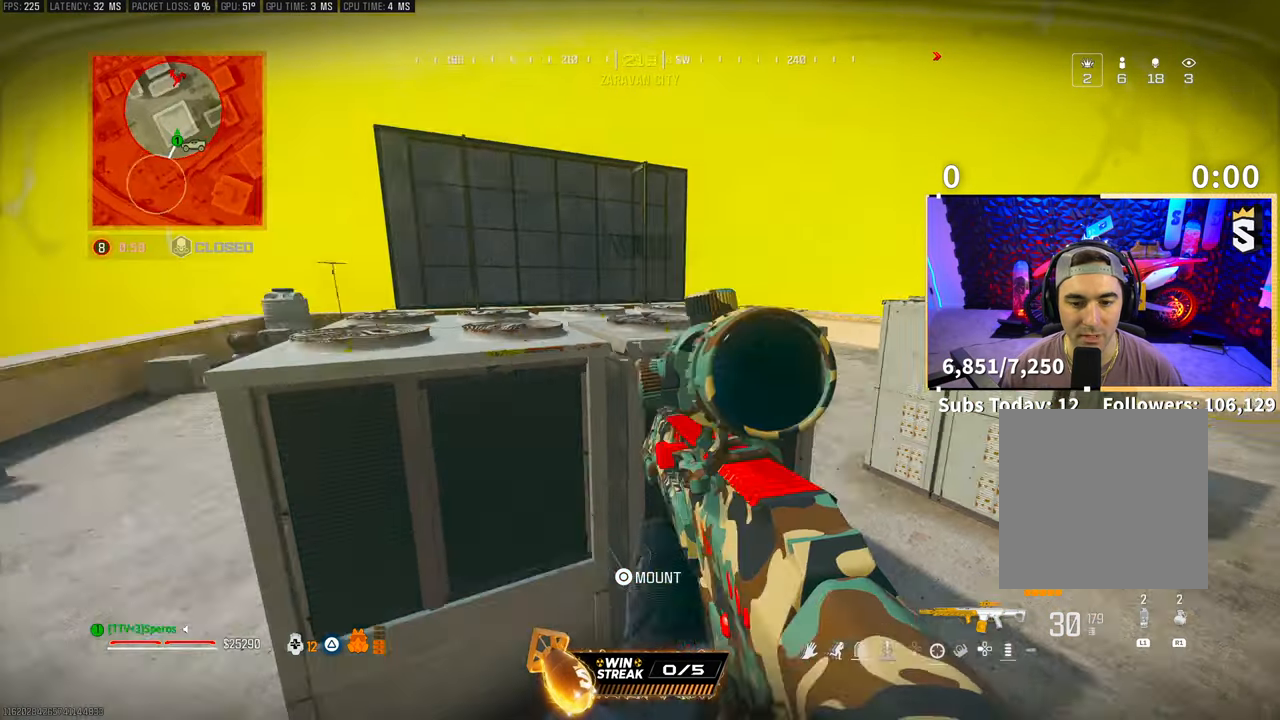
{"buttons": [], "left_stick": "center", "right_stick": "center", "events": [[150, "right_stick", "center"], [200, "right_stick", "right"], [450, "right_stick", "center"]]}
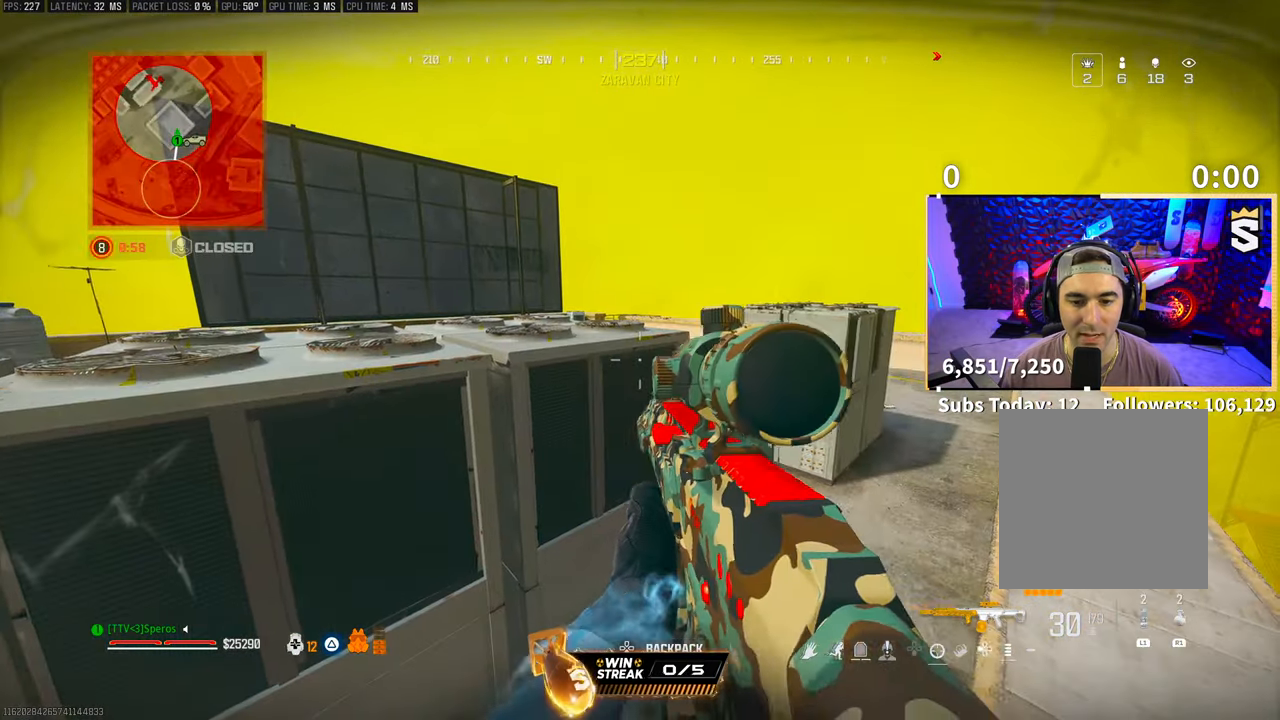
{"buttons": [], "left_stick": "center", "right_stick": "center", "events": []}
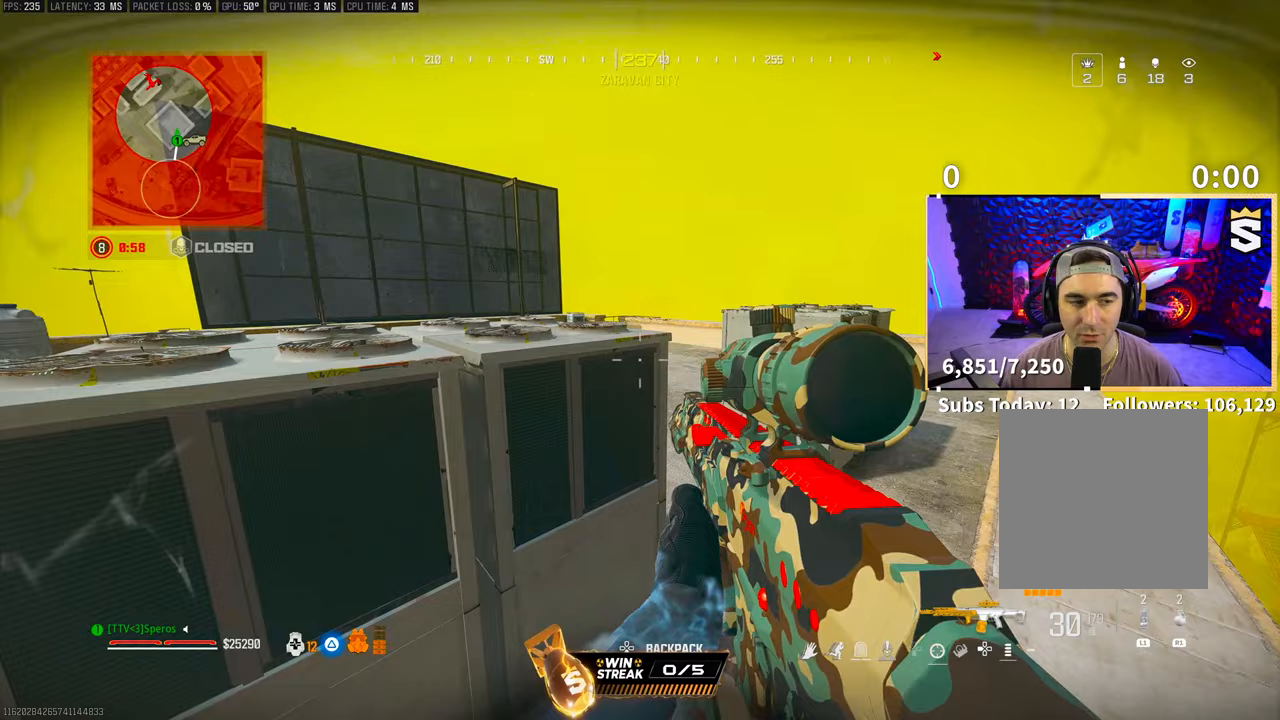
{"buttons": [], "left_stick": "center", "right_stick": "center", "events": [[83, "right_stick", "down-left"], [150, "left_stick", "left"], [300, "left_stick", "center"], [450, "right_stick", "center"]]}
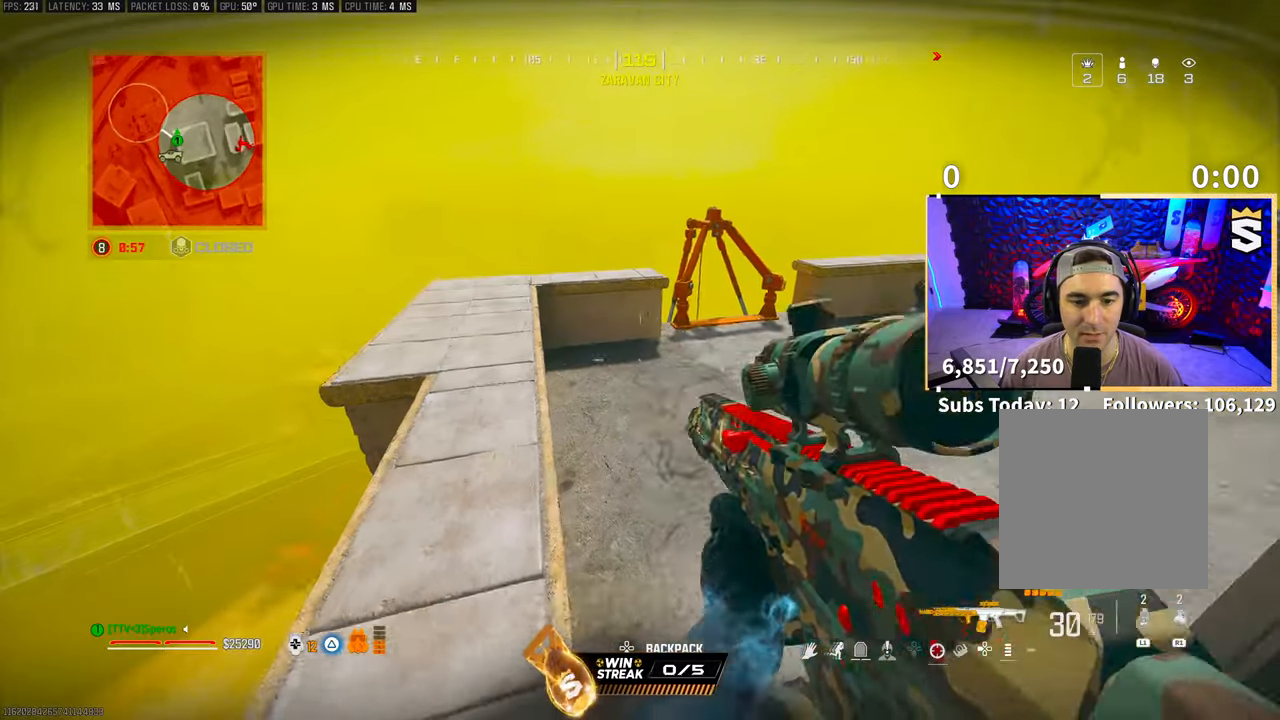
{"buttons": ["DPAD_RIGHT"], "left_stick": "up", "right_stick": "center", "events": [[50, "right_stick", "left"], [83, "left_stick", "up-left"], [200, "right_stick", "center"], [283, "left_stick", "up"], [433, "DPAD_RIGHT", "down"]]}
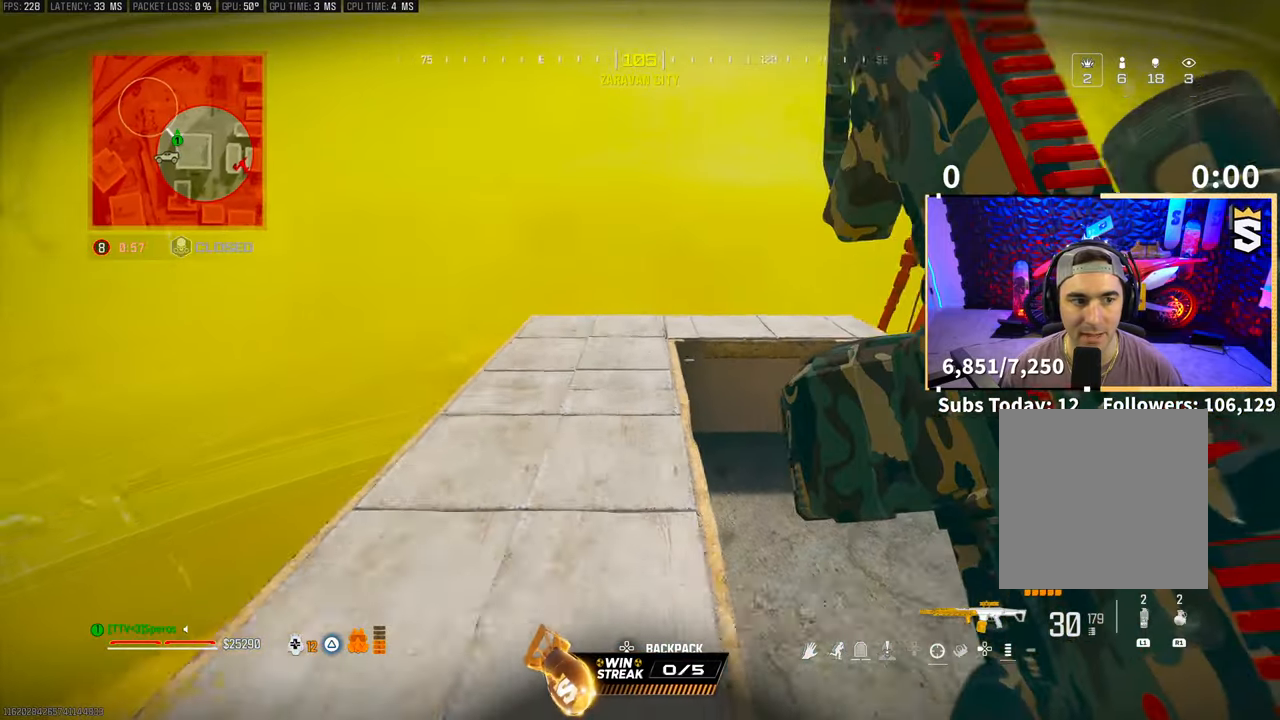
{"buttons": [], "left_stick": "left", "right_stick": "center", "events": [[50, "right_stick", "right"], [83, "DPAD_RIGHT", "up"], [100, "left_stick", "up-left"], [300, "right_stick", "center"], [400, "left_stick", "left"]]}
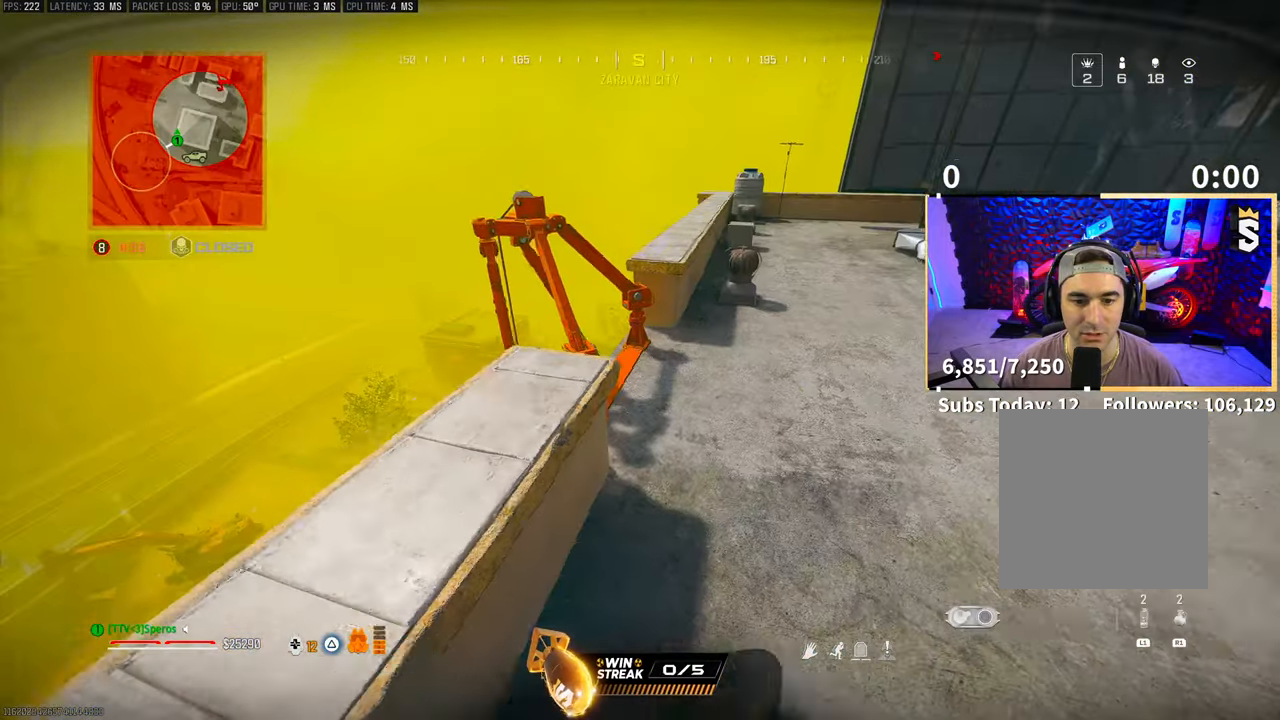
{"buttons": [], "left_stick": "center", "right_stick": "center", "events": [[500, "left_stick", "center"]]}
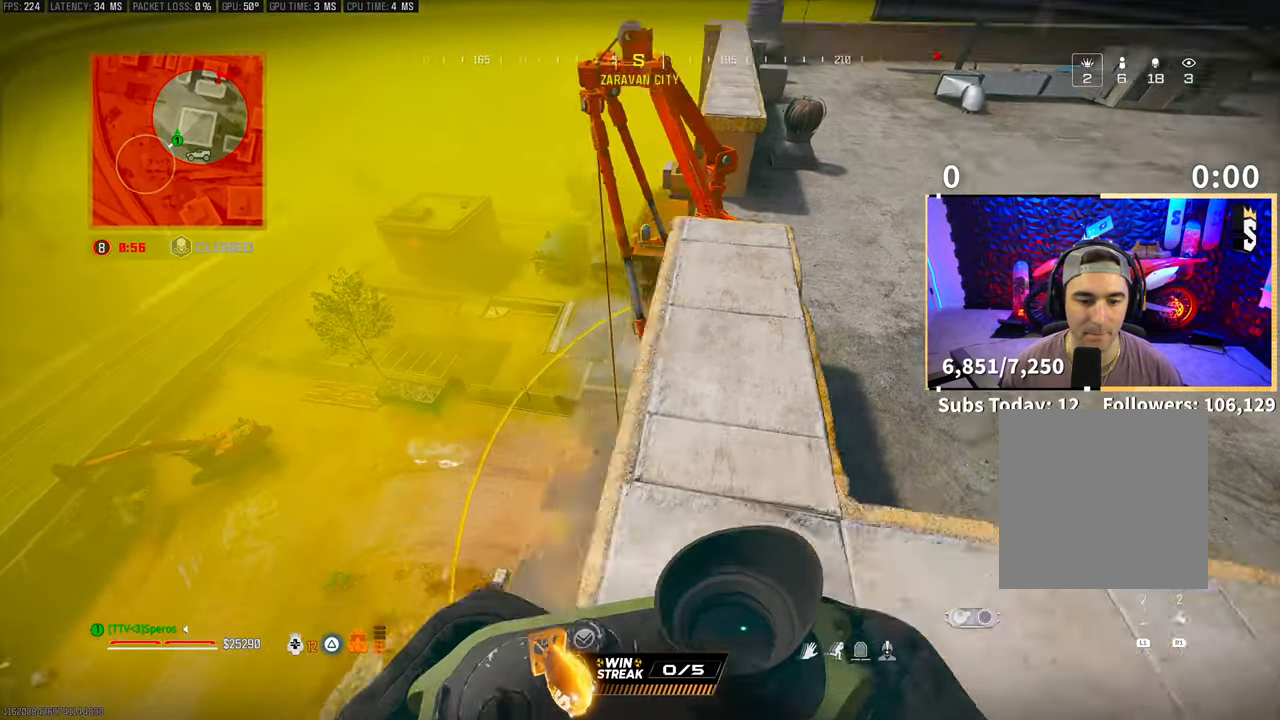
{"buttons": ["L2"], "left_stick": "center", "right_stick": "center", "events": [[100, "L2", "down"], [350, "right_stick", "up"], [450, "right_stick", "center"]]}
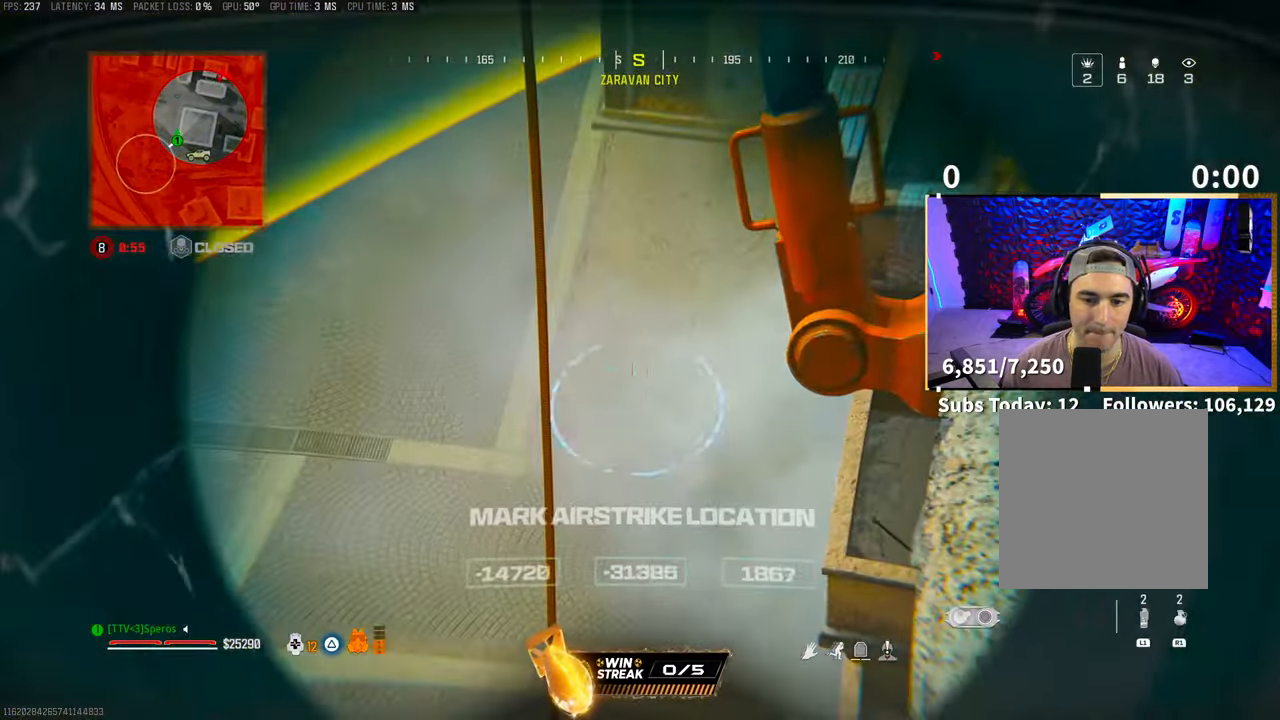
{"buttons": [], "left_stick": "up-right", "right_stick": "center", "events": [[50, "R2", "down"], [100, "L2", "up"], [150, "R2", "up"], [183, "left_stick", "right"], [183, "right_stick", "right"], [333, "right_stick", "up-right"], [350, "left_stick", "up-right"], [500, "right_stick", "center"]]}
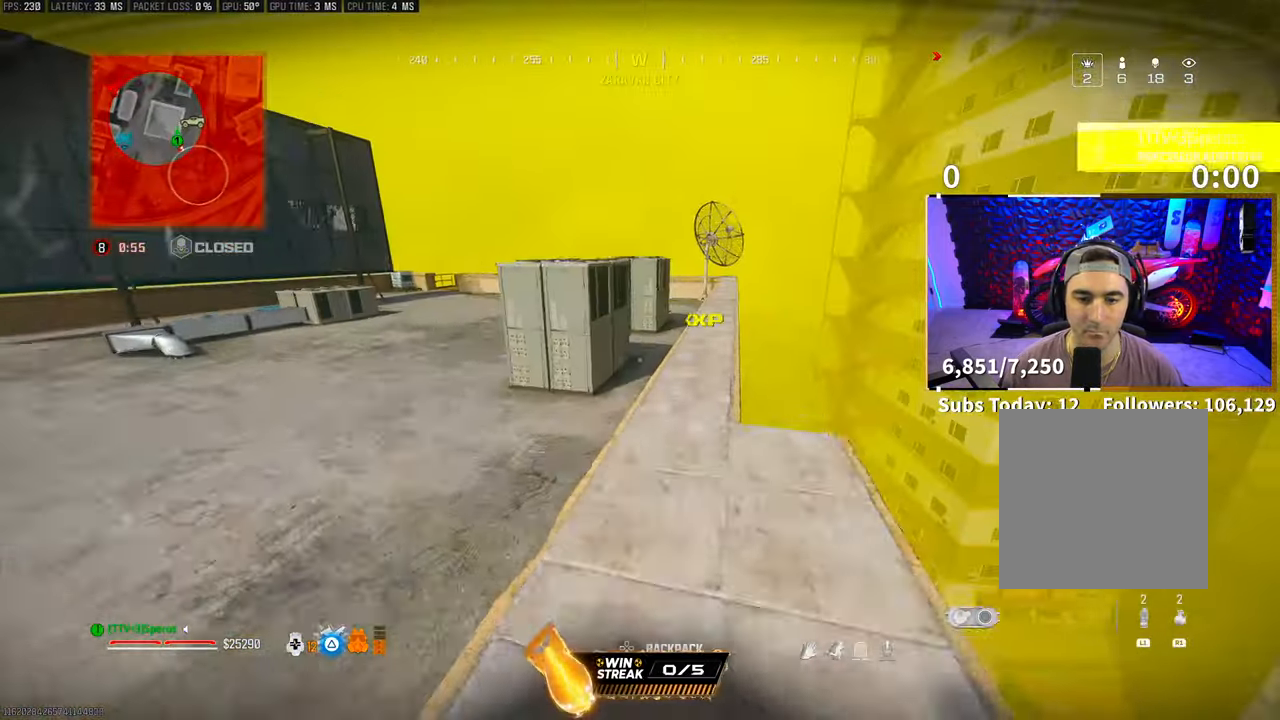
{"buttons": [], "left_stick": "up-right", "right_stick": "center", "events": [[133, "left_stick", "up"], [383, "left_stick", "up-right"]]}
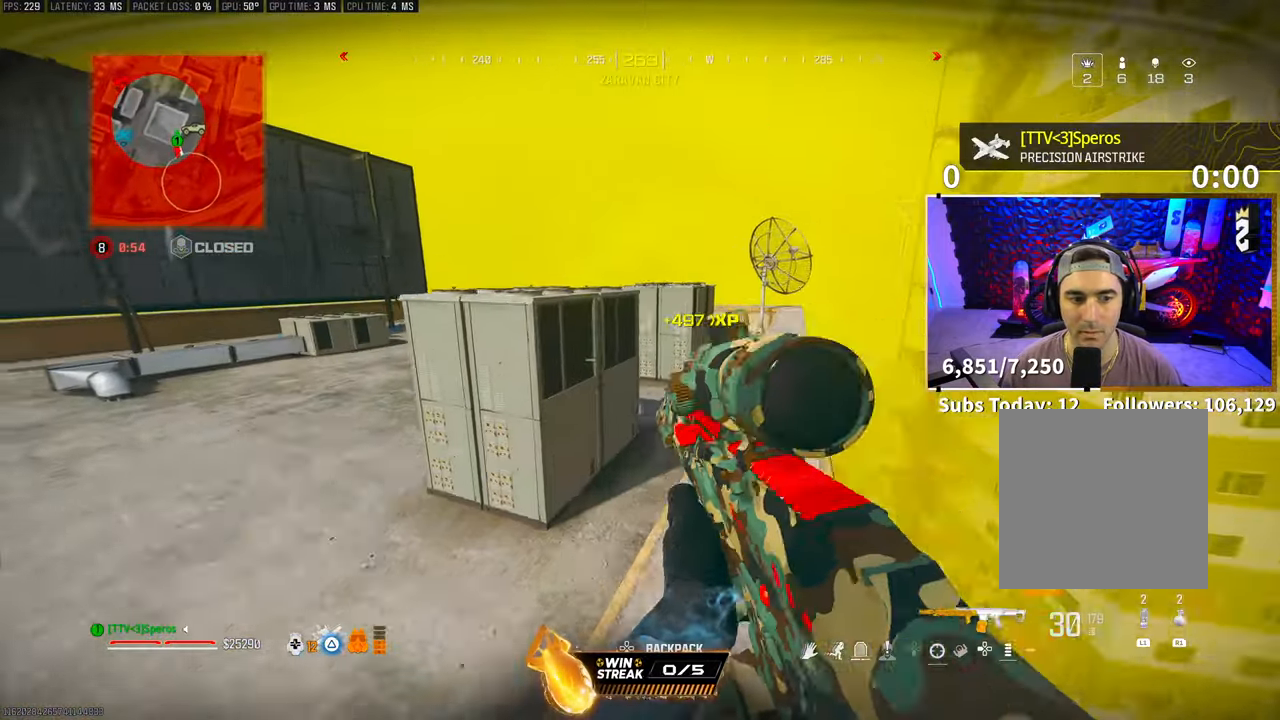
{"buttons": ["L2"], "left_stick": "up-right", "right_stick": "center", "events": [[283, "L2", "down"]]}
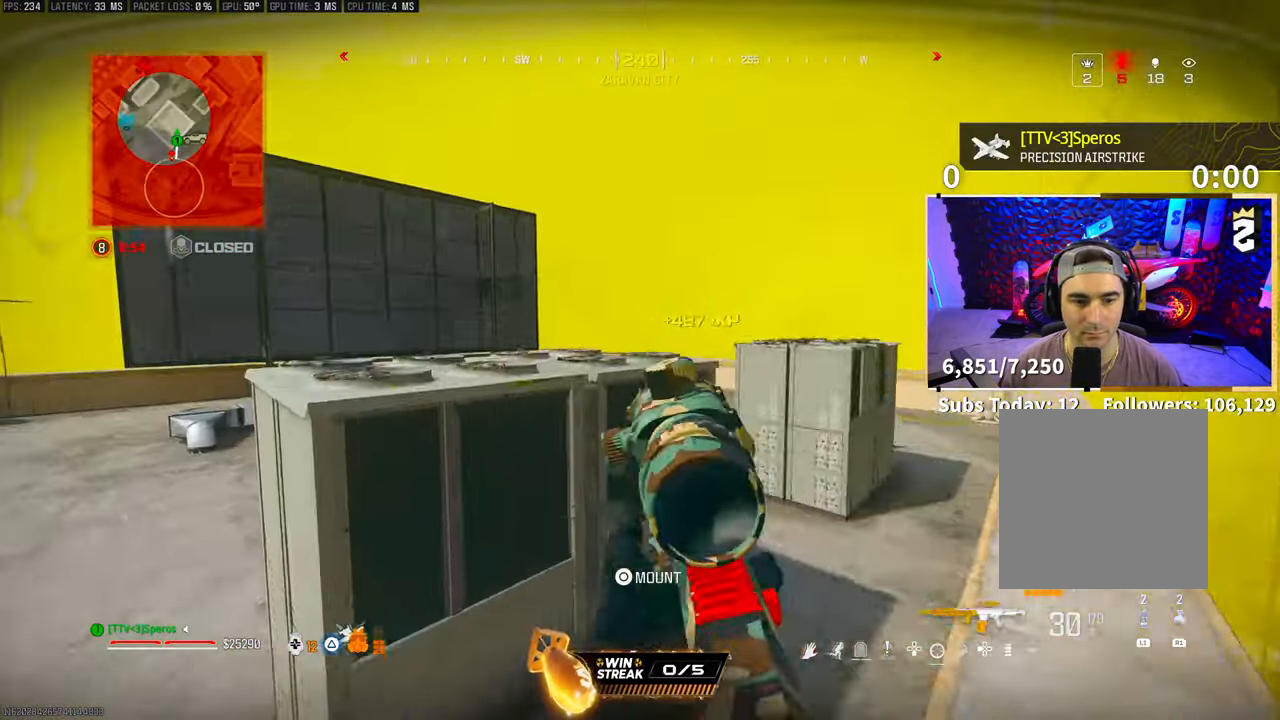
{"buttons": [], "left_stick": "center", "right_stick": "down-right", "events": [[233, "L2", "up"], [233, "left_stick", "center"], [300, "right_stick", "down-right"], [333, "left_stick", "down"], [400, "left_stick", "center"]]}
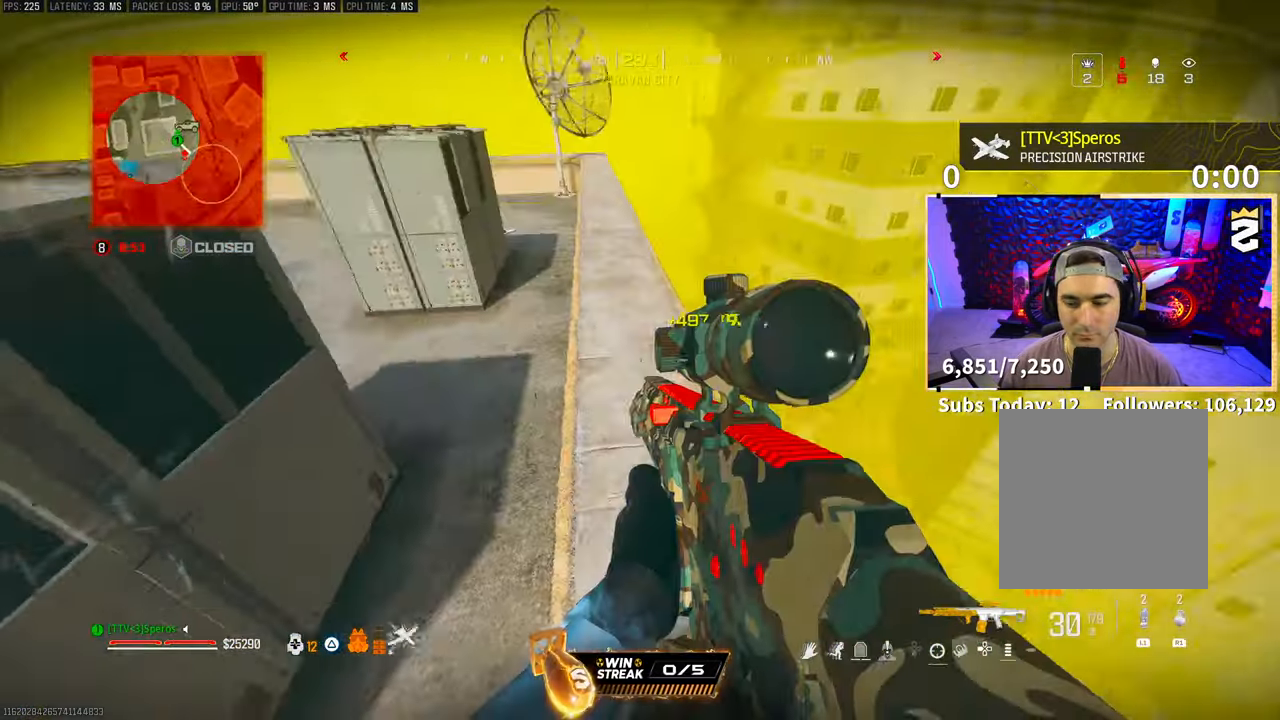
{"buttons": [], "left_stick": "center", "right_stick": "center", "events": [[283, "right_stick", "center"]]}